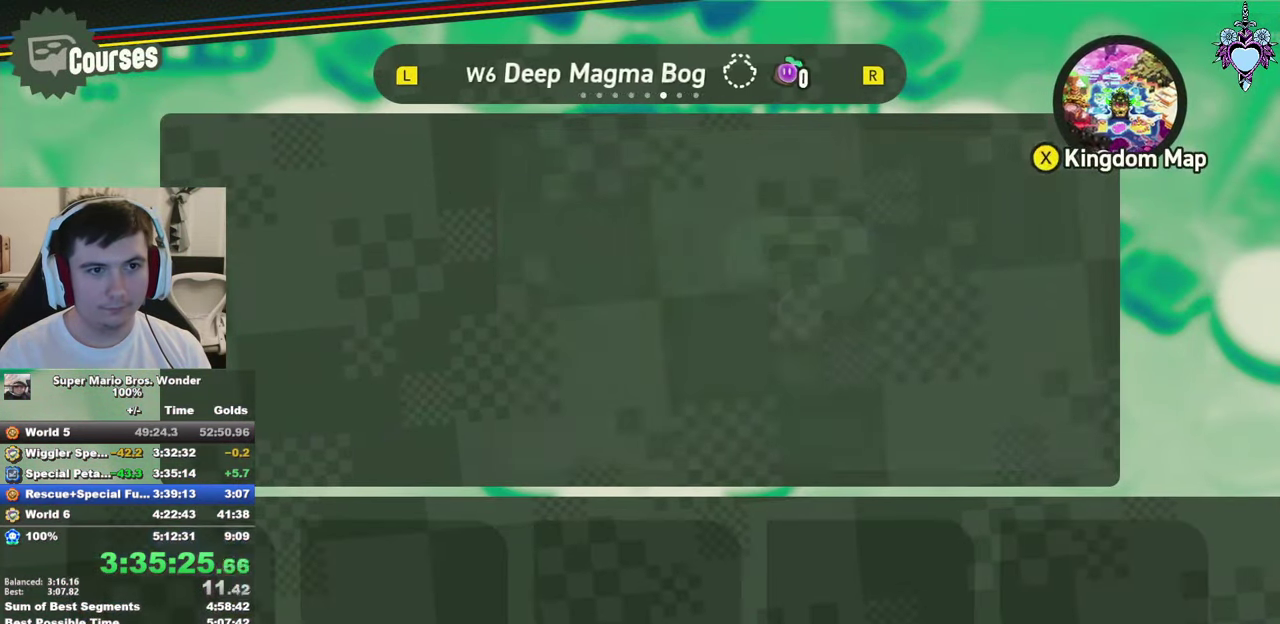
Gameplay with a controller (PlayStation layout); each line is a JSON object with the inputs held at the frame after it. "events" lists button and stick changes between this image and that frame as [ms after this image, input, new state], when the widget could be followed in between. This overlay highlights the sticks when they move; stick clicks (L3) are not distinguishable. Not read: L3 R3.
{"buttons": ["DPAD_LEFT"], "left_stick": "center", "right_stick": "center", "events": [[100, "L2", "down"], [216, "L2", "up"], [450, "DPAD_LEFT", "down"]]}
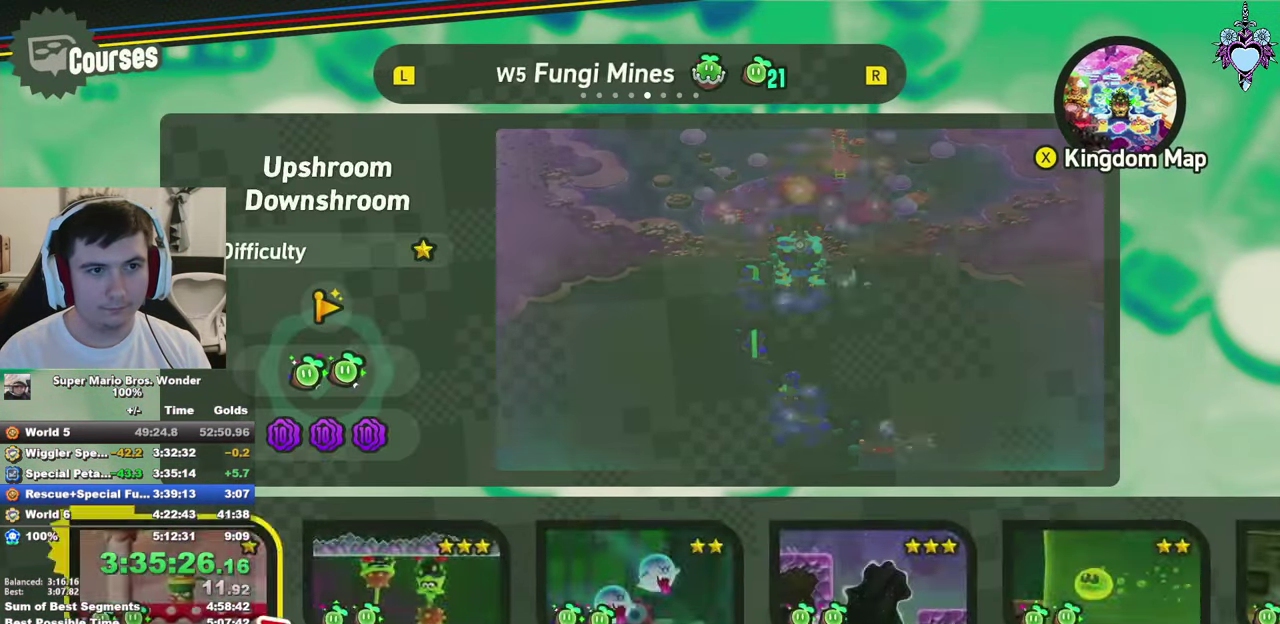
{"buttons": ["DPAD_LEFT"], "left_stick": "center", "right_stick": "center", "events": []}
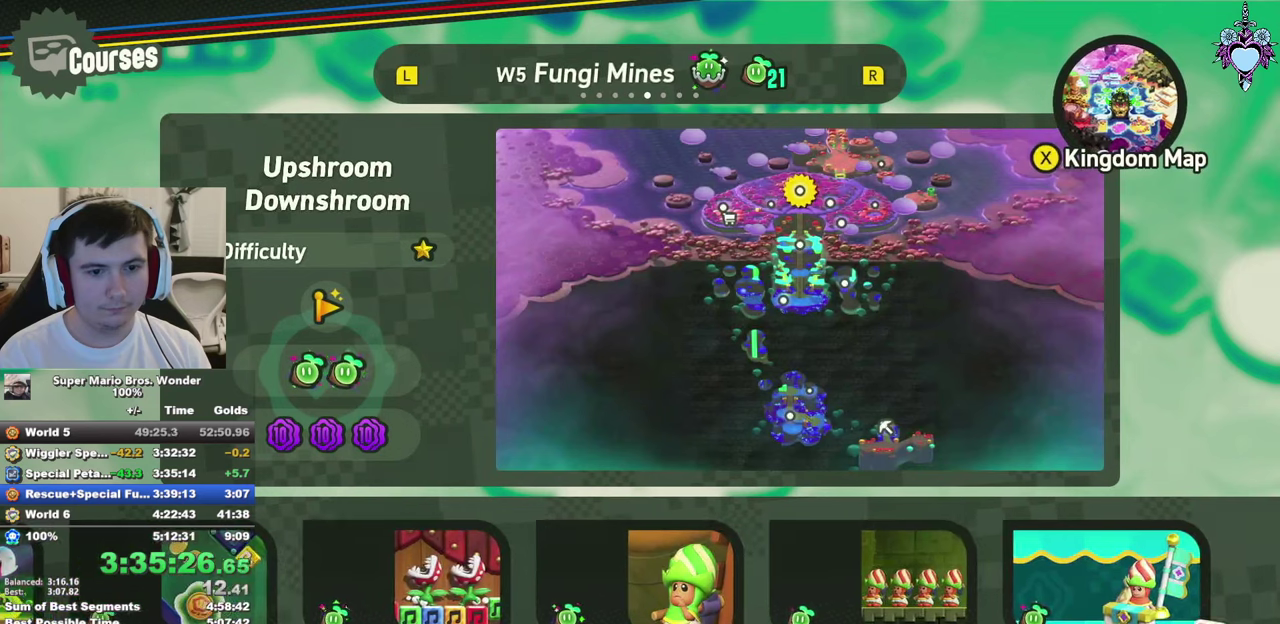
{"buttons": ["CIRCLE"], "left_stick": "center", "right_stick": "center", "events": [[33, "DPAD_LEFT", "up"], [333, "DPAD_RIGHT", "down"], [417, "DPAD_RIGHT", "up"], [467, "CIRCLE", "down"]]}
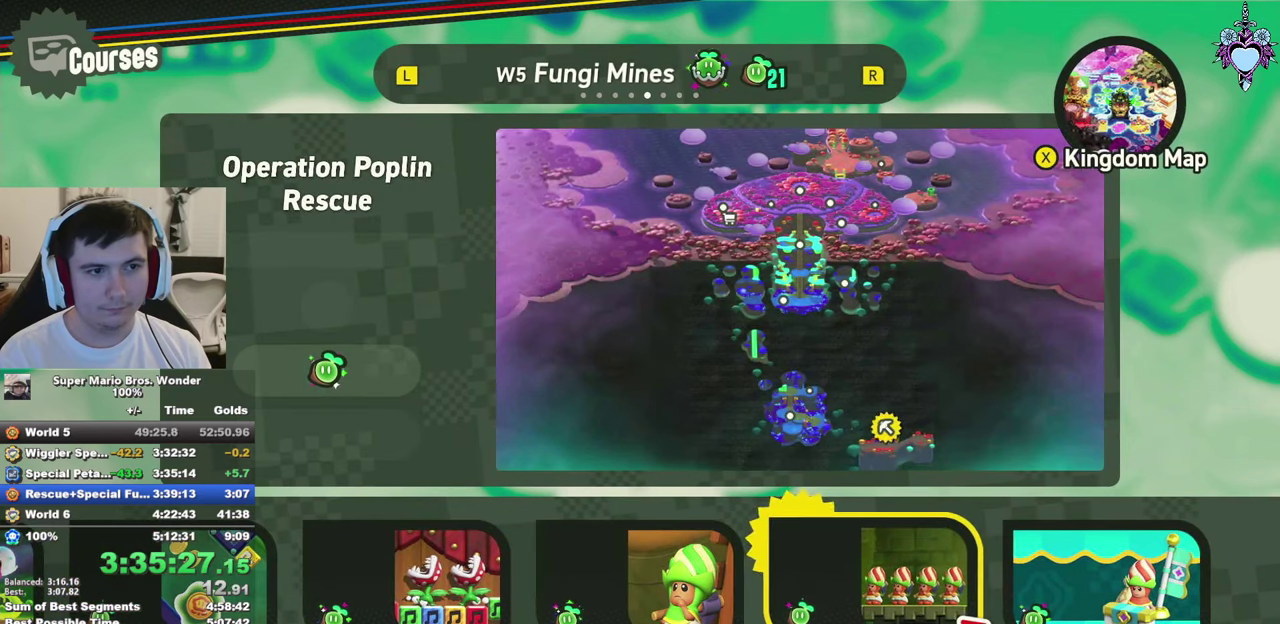
{"buttons": [], "left_stick": "center", "right_stick": "center", "events": [[33, "CIRCLE", "up"]]}
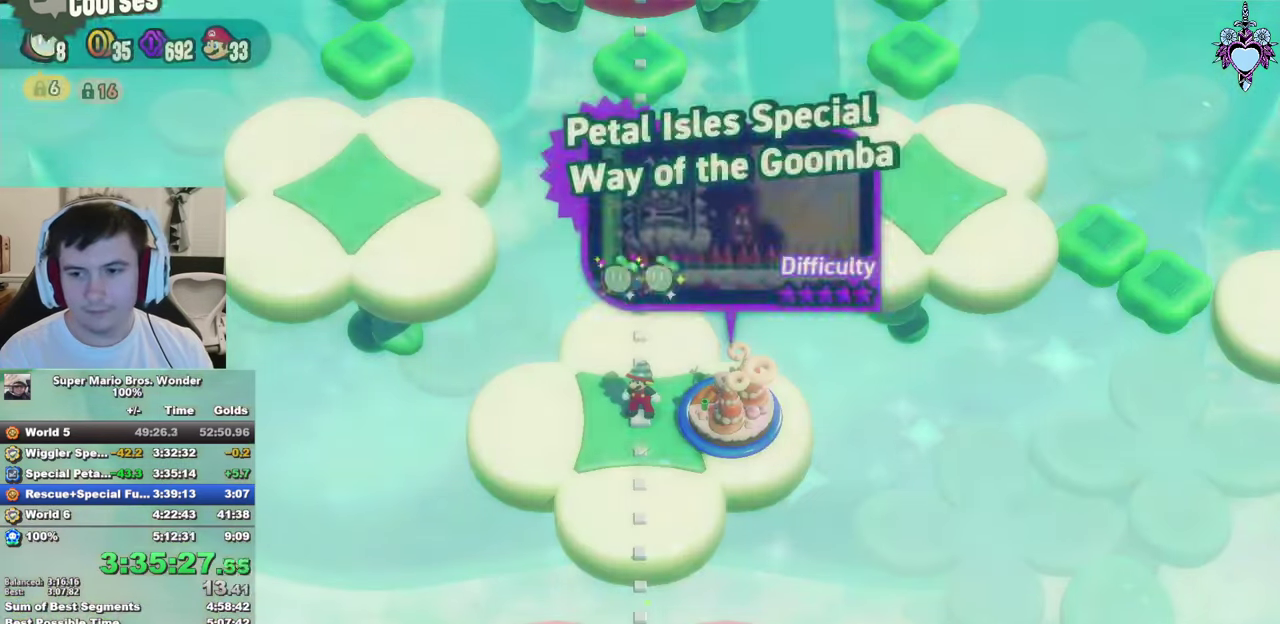
{"buttons": ["CROSS"], "left_stick": "center", "right_stick": "center", "events": [[17, "CROSS", "down"], [150, "CROSS", "up"], [217, "CROSS", "down"], [350, "CROSS", "up"], [417, "CROSS", "down"]]}
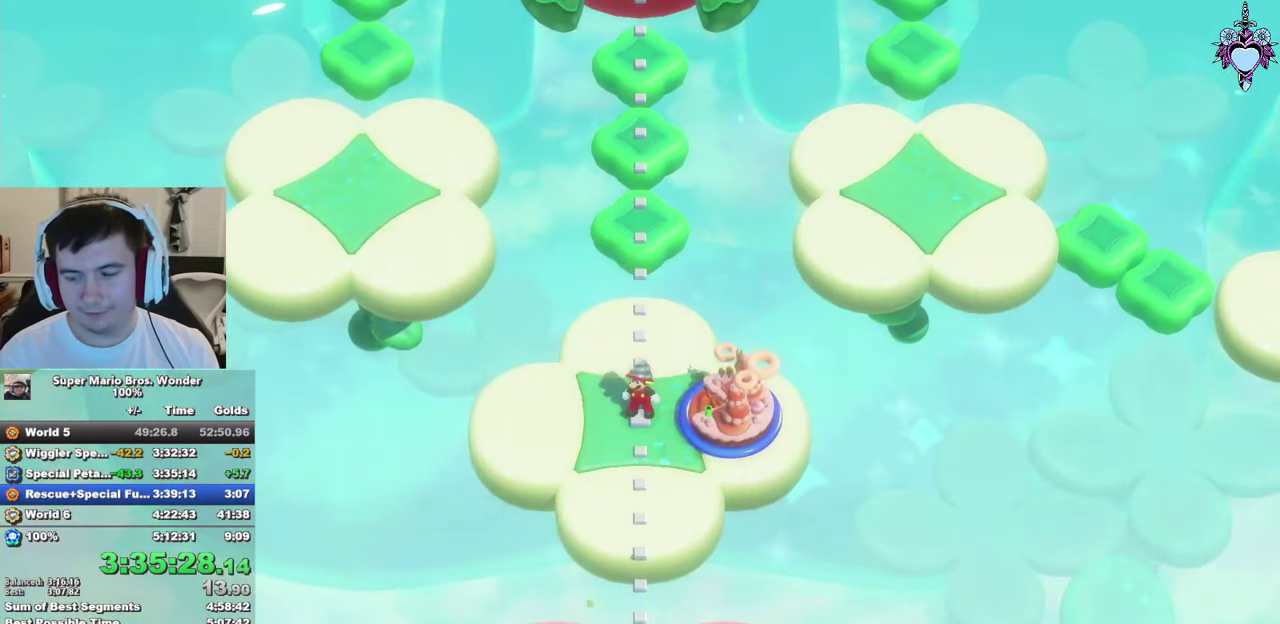
{"buttons": ["CROSS"], "left_stick": "center", "right_stick": "center", "events": [[17, "CROSS", "up"], [100, "CROSS", "down"], [183, "CROSS", "up"], [283, "CROSS", "down"], [383, "CROSS", "up"], [467, "CROSS", "down"]]}
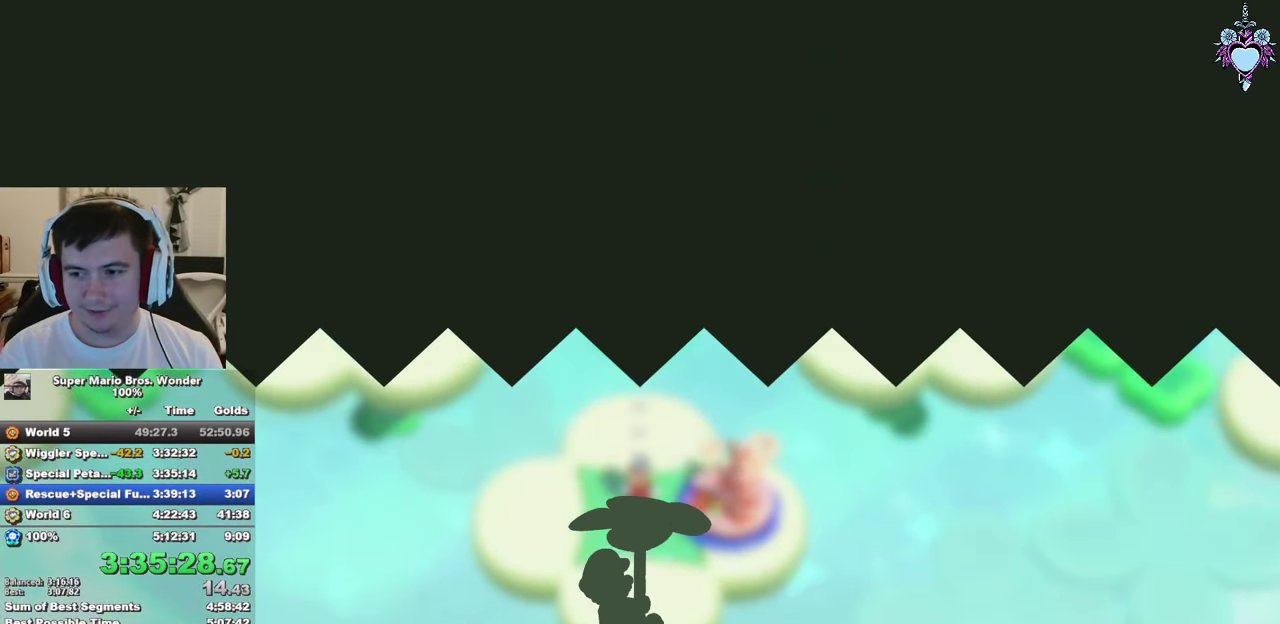
{"buttons": ["CIRCLE"], "left_stick": "center", "right_stick": "center", "events": [[50, "CROSS", "up"], [300, "CIRCLE", "down"], [400, "CIRCLE", "up"], [450, "CIRCLE", "down"]]}
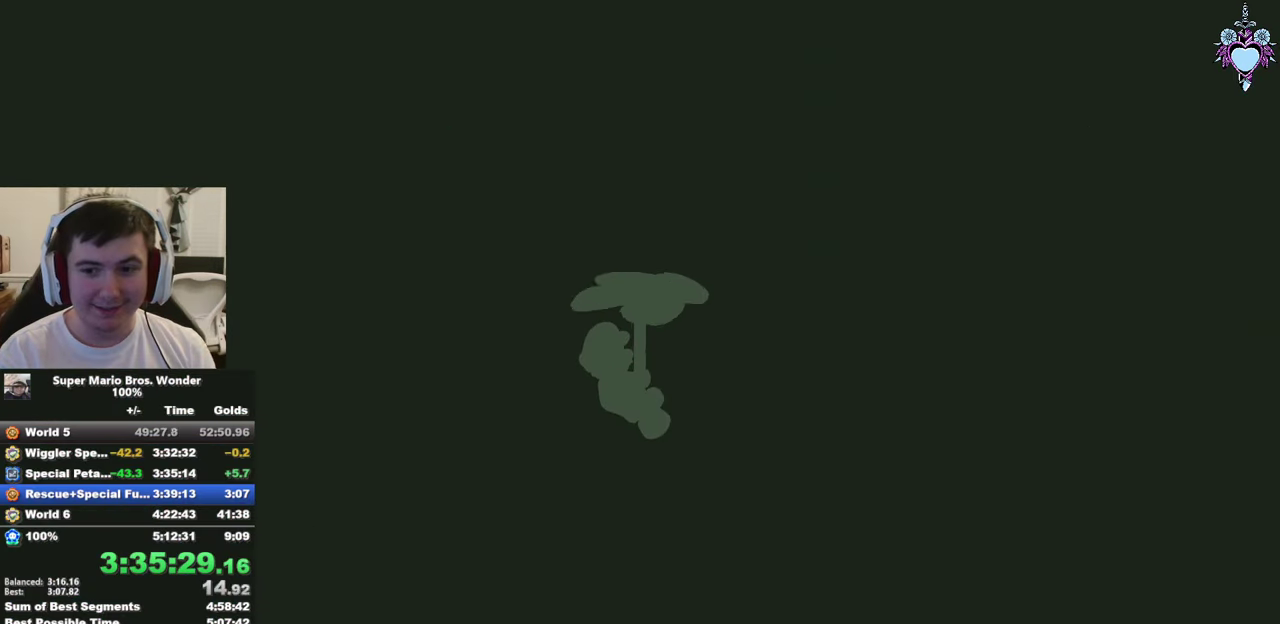
{"buttons": ["CIRCLE"], "left_stick": "center", "right_stick": "center", "events": [[67, "CIRCLE", "up"], [133, "CIRCLE", "down"], [233, "CIRCLE", "up"], [317, "CIRCLE", "down"], [400, "CIRCLE", "up"], [483, "CIRCLE", "down"]]}
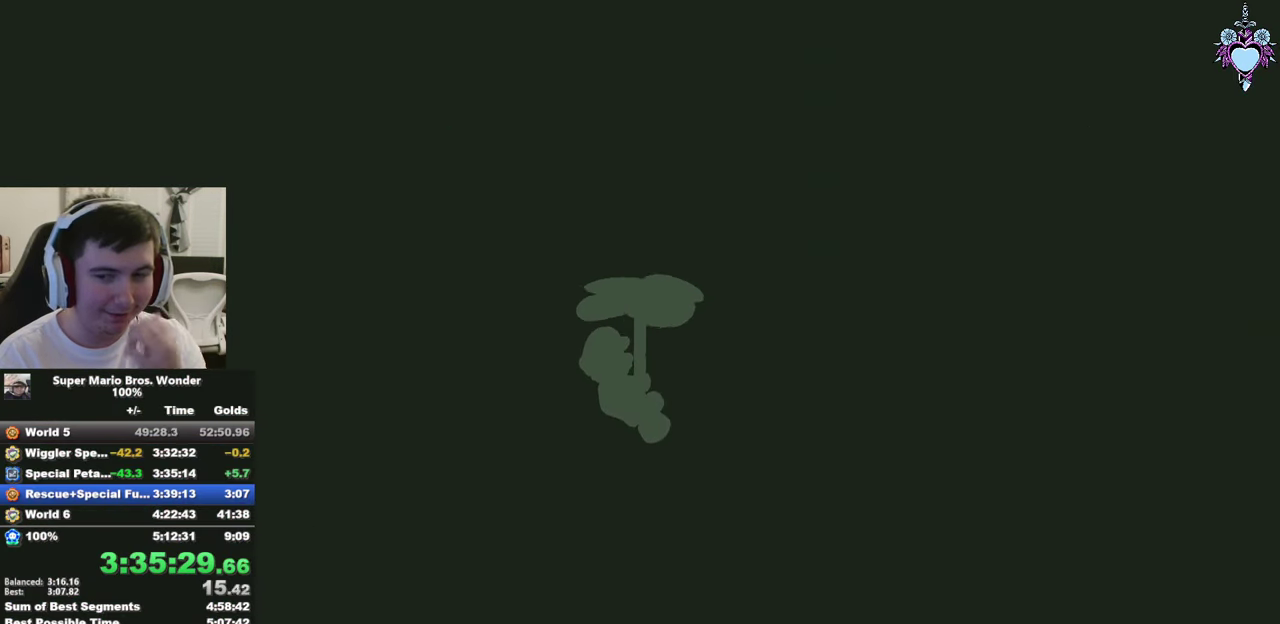
{"buttons": ["CIRCLE"], "left_stick": "center", "right_stick": "center", "events": [[83, "CIRCLE", "up"], [133, "CIRCLE", "down"], [250, "CIRCLE", "up"], [317, "CIRCLE", "down"], [400, "CIRCLE", "up"], [483, "CIRCLE", "down"]]}
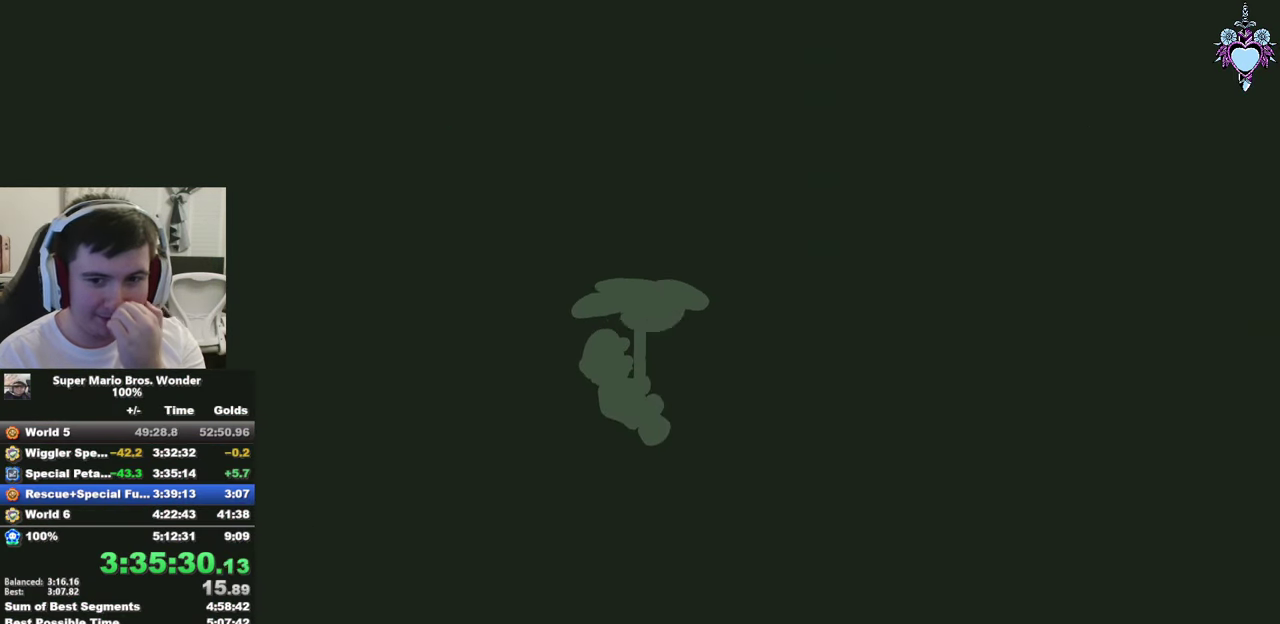
{"buttons": [], "left_stick": "center", "right_stick": "center", "events": [[83, "CIRCLE", "up"], [167, "CIRCLE", "down"], [250, "CIRCLE", "up"], [350, "CIRCLE", "down"], [433, "CIRCLE", "up"]]}
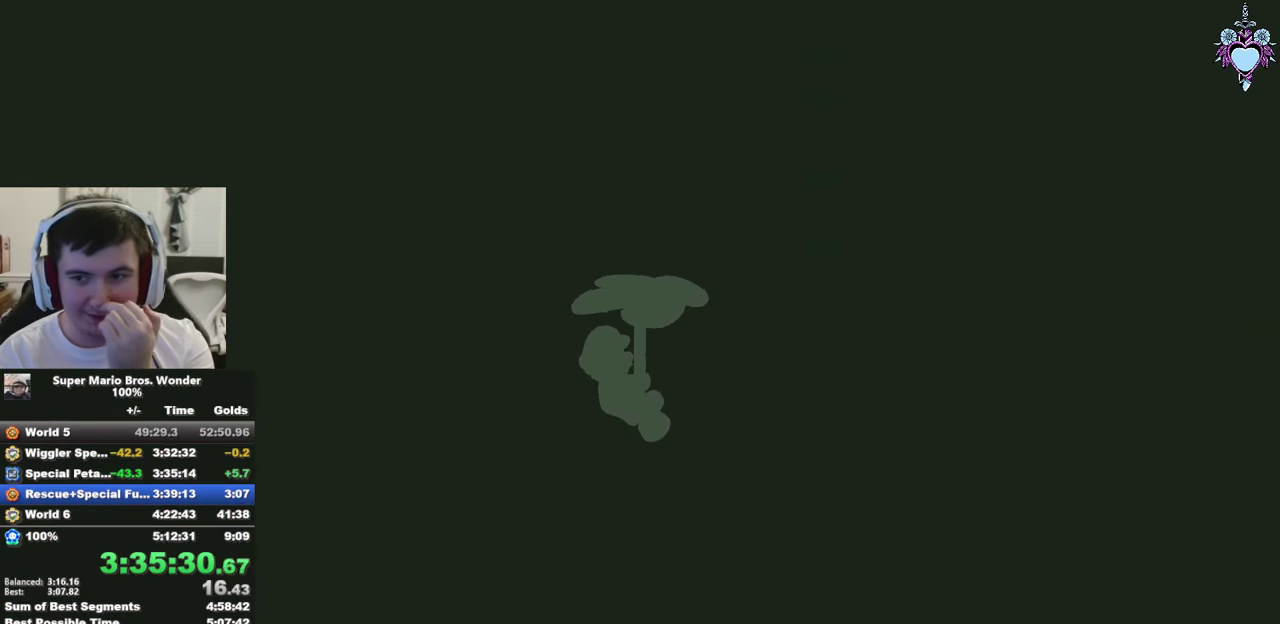
{"buttons": [], "left_stick": "center", "right_stick": "center", "events": [[67, "CIRCLE", "down"], [150, "CIRCLE", "up"], [233, "CIRCLE", "down"], [333, "CIRCLE", "up"], [383, "CIRCLE", "down"], [483, "CIRCLE", "up"]]}
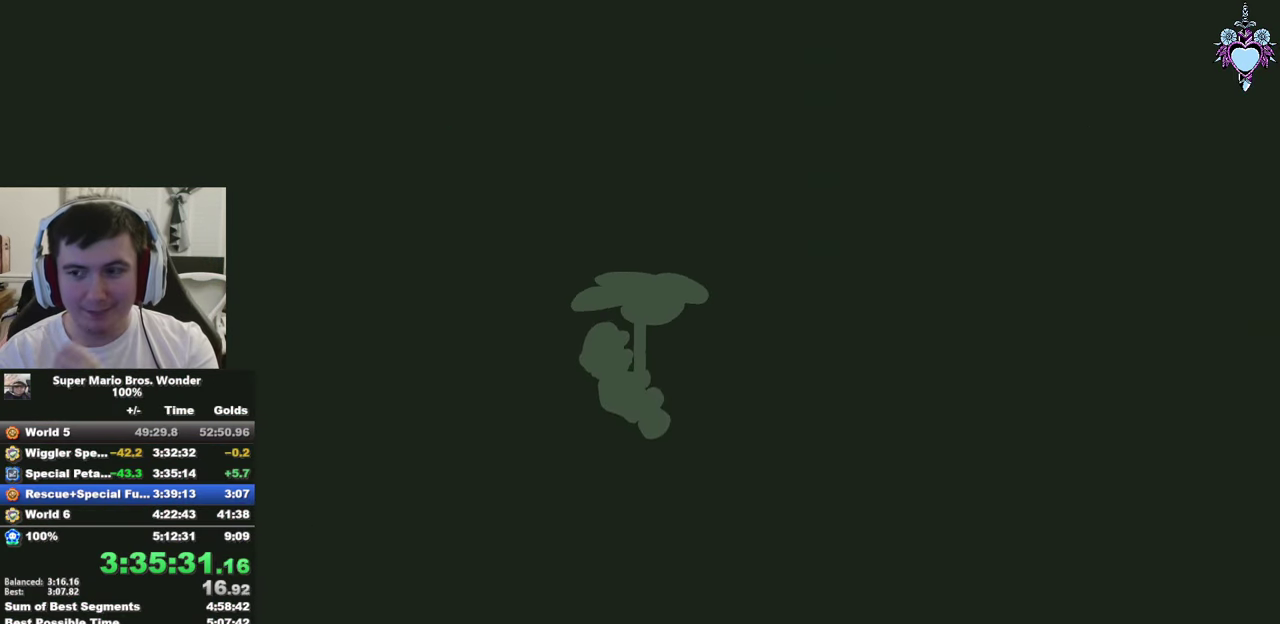
{"buttons": ["CIRCLE"], "left_stick": "center", "right_stick": "center", "events": [[67, "CIRCLE", "down"], [167, "CIRCLE", "up"], [300, "CIRCLE", "down"], [367, "CIRCLE", "up"], [417, "CIRCLE", "down"]]}
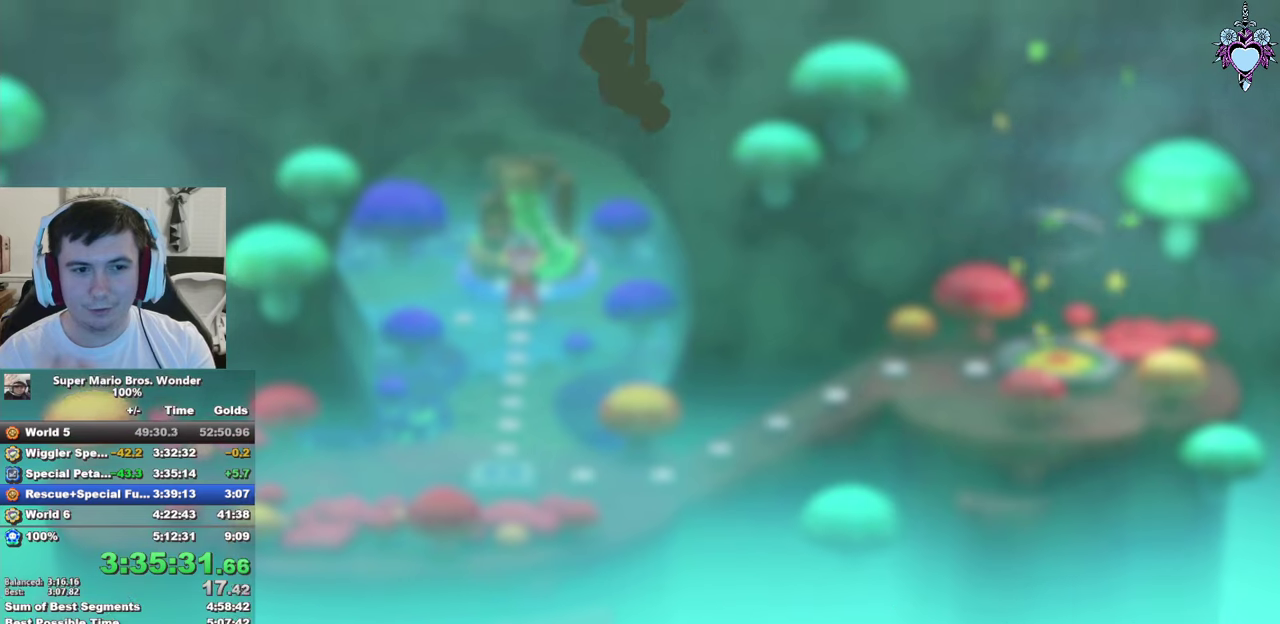
{"buttons": ["CIRCLE"], "left_stick": "center", "right_stick": "center", "events": [[17, "CIRCLE", "up"], [100, "CIRCLE", "down"], [184, "CIRCLE", "up"], [250, "CIRCLE", "down"], [350, "CIRCLE", "up"], [417, "CIRCLE", "down"]]}
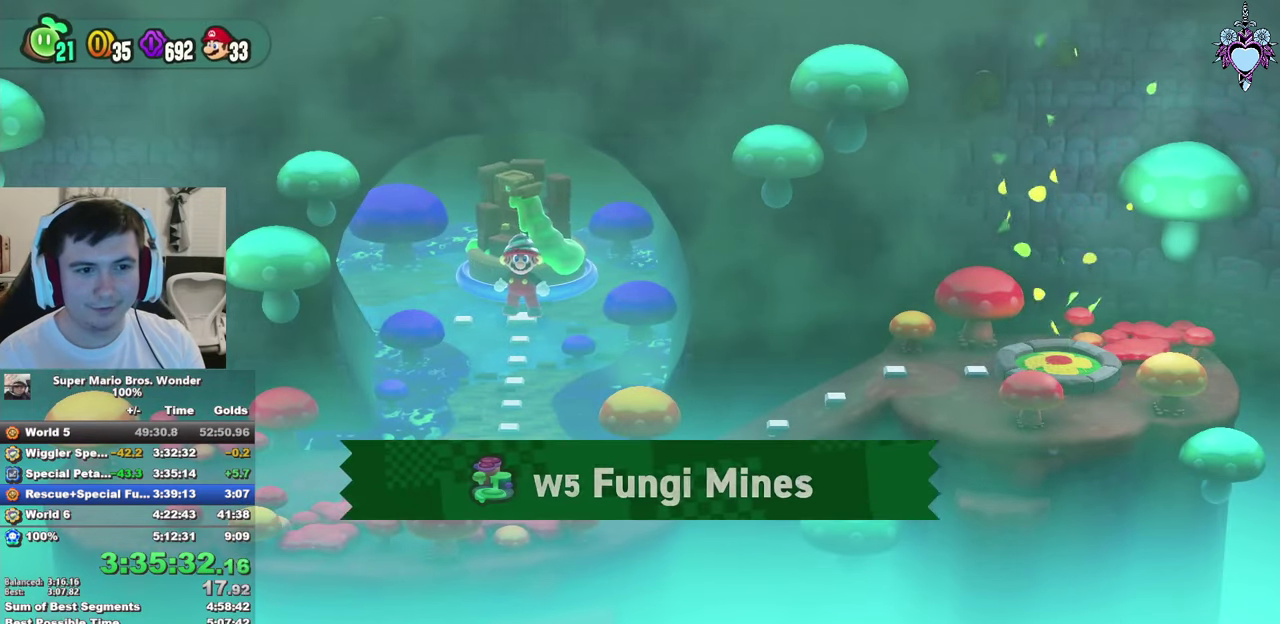
{"buttons": [], "left_stick": "center", "right_stick": "center", "events": [[17, "CIRCLE", "up"], [84, "CIRCLE", "down"], [184, "CIRCLE", "up"], [250, "CIRCLE", "down"], [317, "CIRCLE", "up"], [400, "CIRCLE", "down"], [500, "CIRCLE", "up"]]}
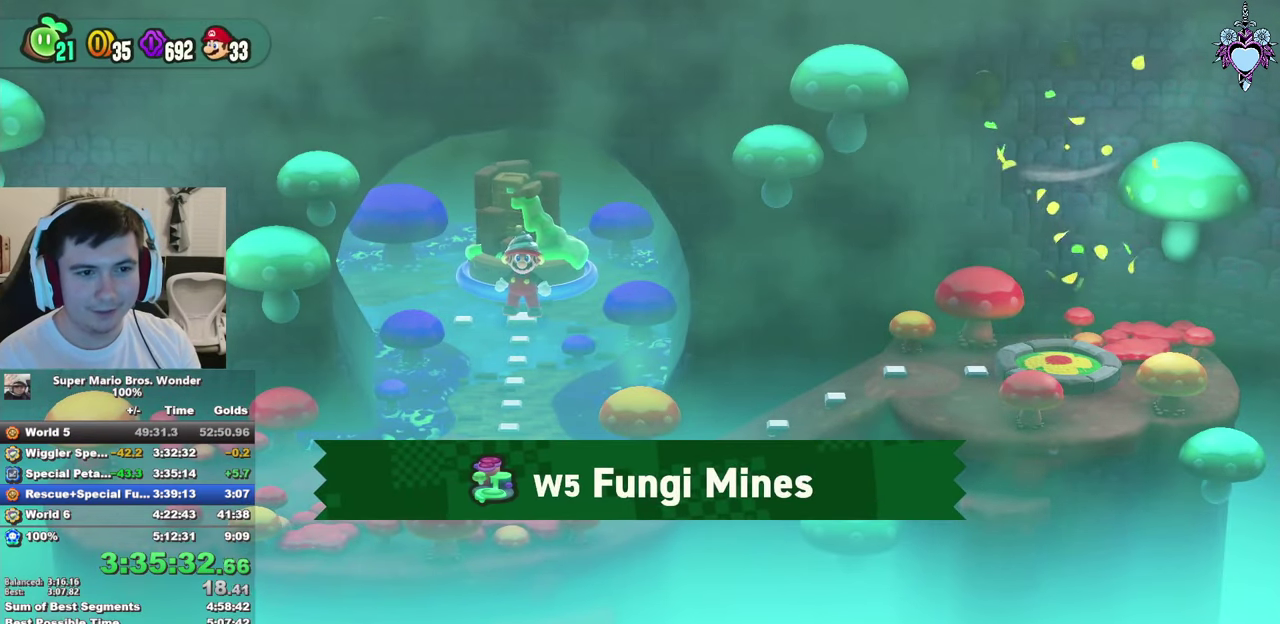
{"buttons": [], "left_stick": "center", "right_stick": "center", "events": [[50, "CIRCLE", "down"], [134, "CIRCLE", "up"], [217, "CIRCLE", "down"], [300, "CIRCLE", "up"], [384, "CIRCLE", "down"], [484, "CIRCLE", "up"]]}
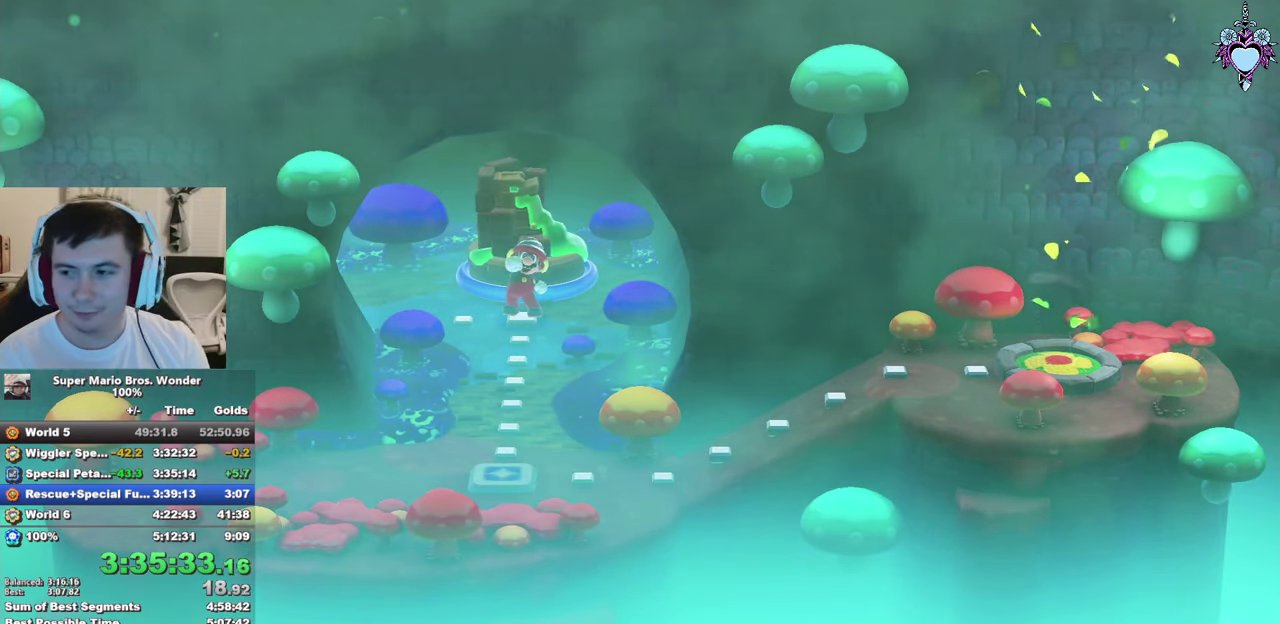
{"buttons": [], "left_stick": "center", "right_stick": "center", "events": [[50, "CIRCLE", "down"], [150, "CIRCLE", "up"], [217, "CIRCLE", "down"], [317, "CIRCLE", "up"], [400, "CIRCLE", "down"], [500, "CIRCLE", "up"]]}
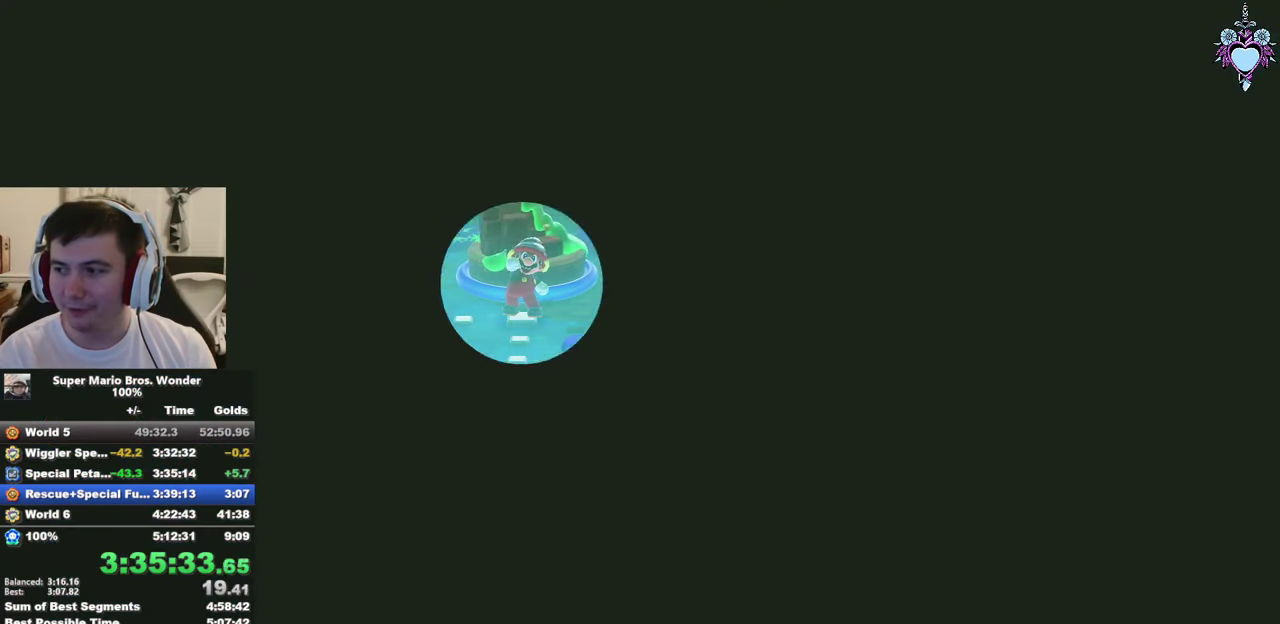
{"buttons": ["CIRCLE"], "left_stick": "center", "right_stick": "center", "events": [[84, "CIRCLE", "down"], [167, "CIRCLE", "up"], [250, "CIRCLE", "down"], [367, "CIRCLE", "up"], [450, "CIRCLE", "down"]]}
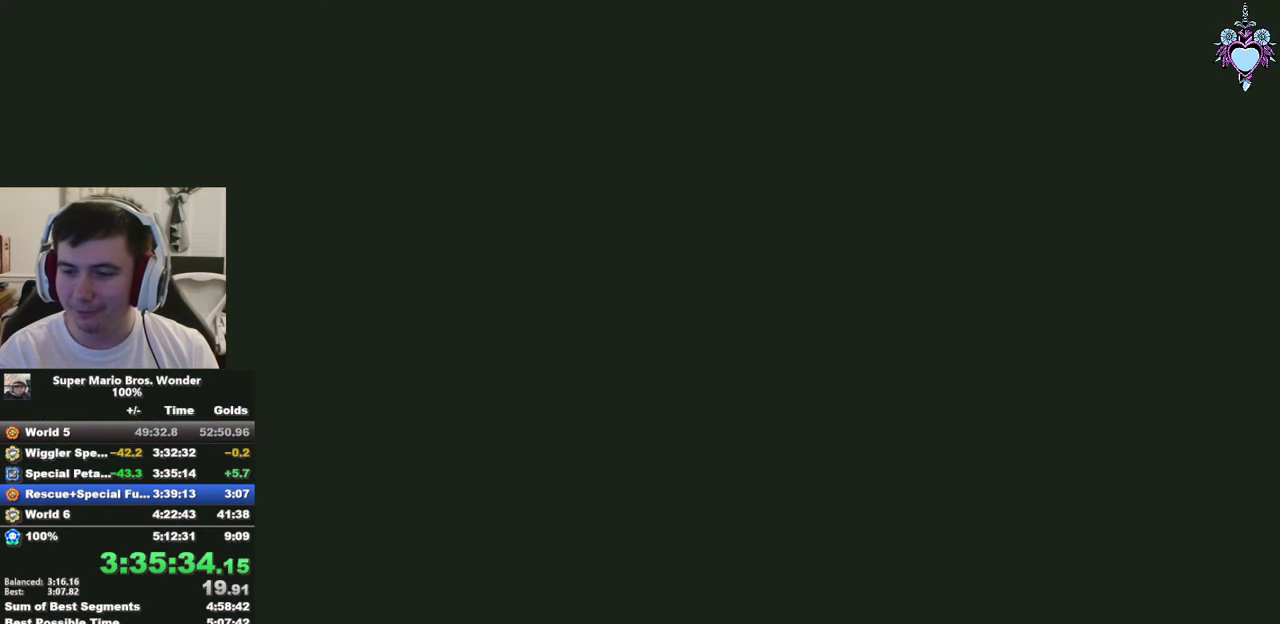
{"buttons": ["CIRCLE"], "left_stick": "center", "right_stick": "center", "events": [[17, "CIRCLE", "up"], [100, "CIRCLE", "down"], [217, "CIRCLE", "up"], [267, "CIRCLE", "down"], [400, "CIRCLE", "up"], [467, "CIRCLE", "down"]]}
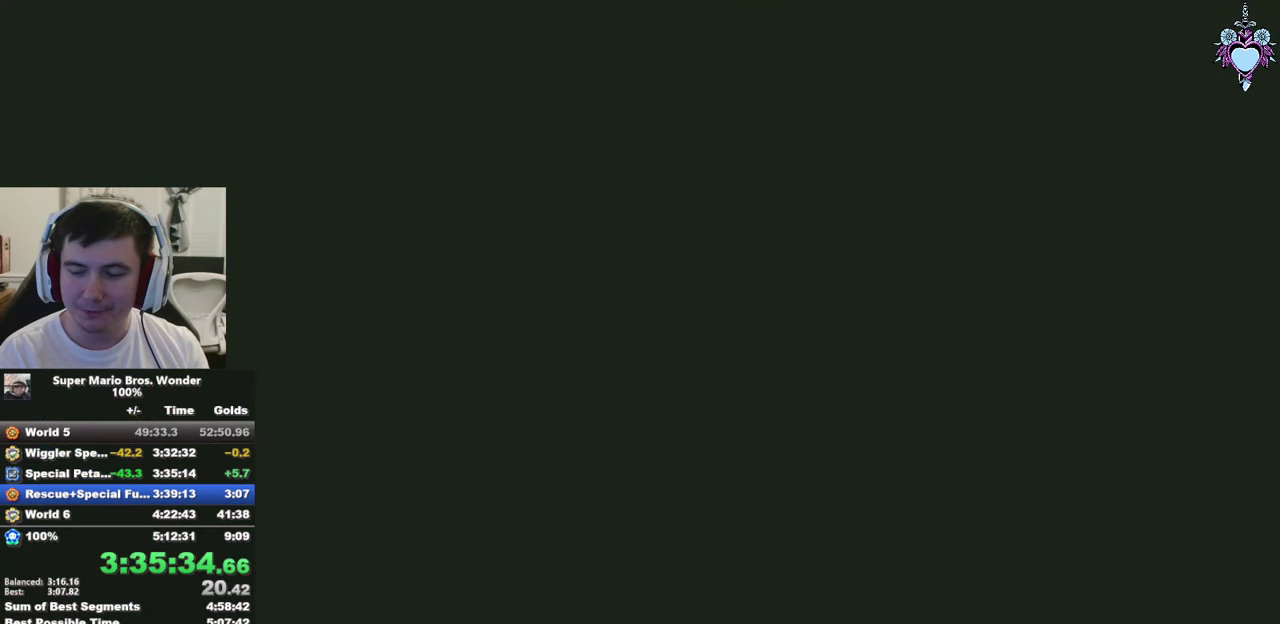
{"buttons": [], "left_stick": "center", "right_stick": "center", "events": [[100, "CIRCLE", "up"], [150, "CIRCLE", "down"], [250, "CIRCLE", "up"]]}
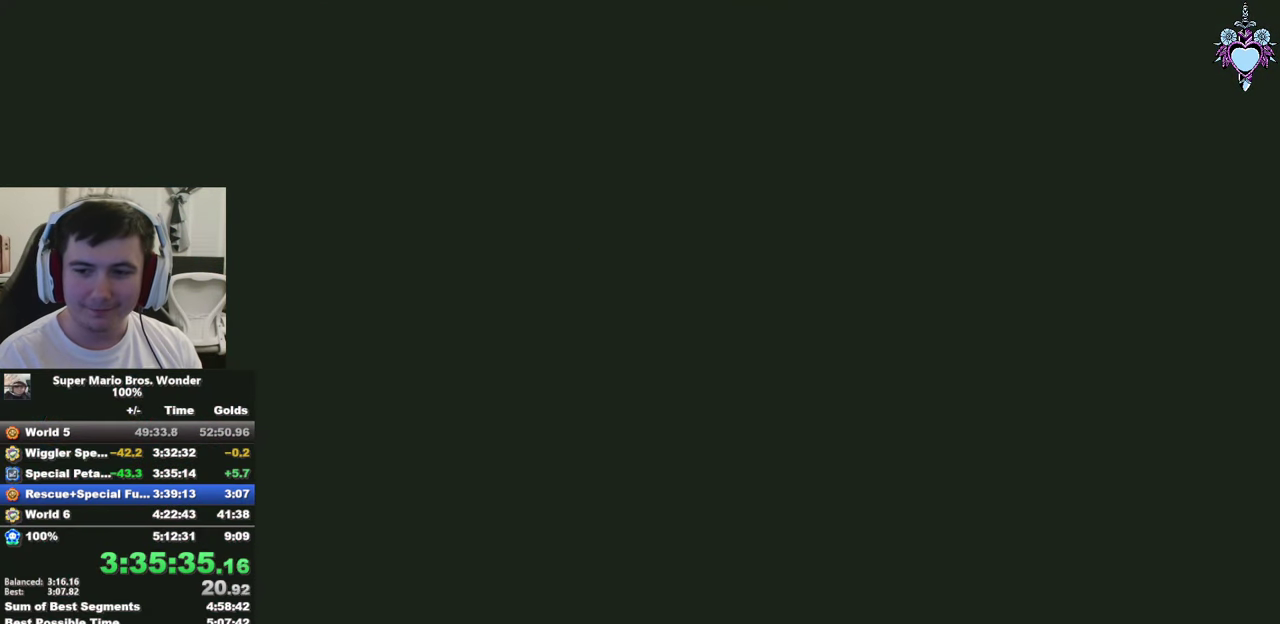
{"buttons": ["SQUARE", "DPAD_RIGHT"], "left_stick": "center", "right_stick": "center", "events": [[234, "SQUARE", "down"], [300, "DPAD_RIGHT", "down"]]}